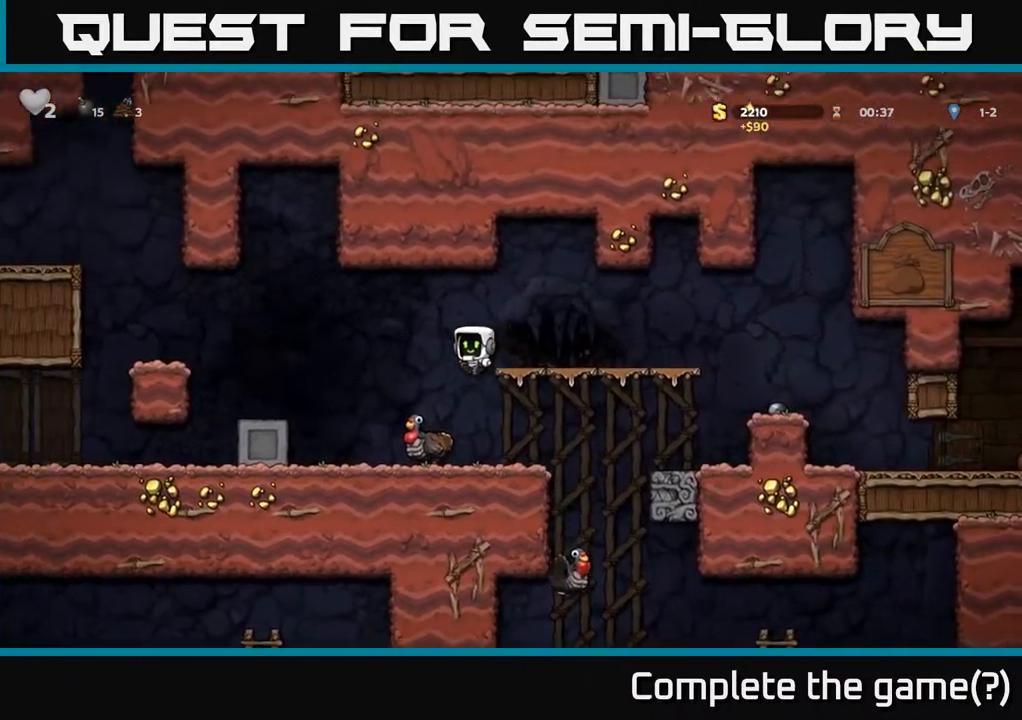
Gameplay with a controller (Xbox layout); each line is a JSON object with the inputs held at the frame after it. "events" lists button and stick changes between this image and that frame as [ms after this image, input, new state], when the widget could be followed in between.
{"buttons": [], "left_stick": "center", "right_stick": "center", "events": [[50, "DPAD_LEFT", "up"], [133, "DPAD_RIGHT", "down"], [200, "DPAD_RIGHT", "up"]]}
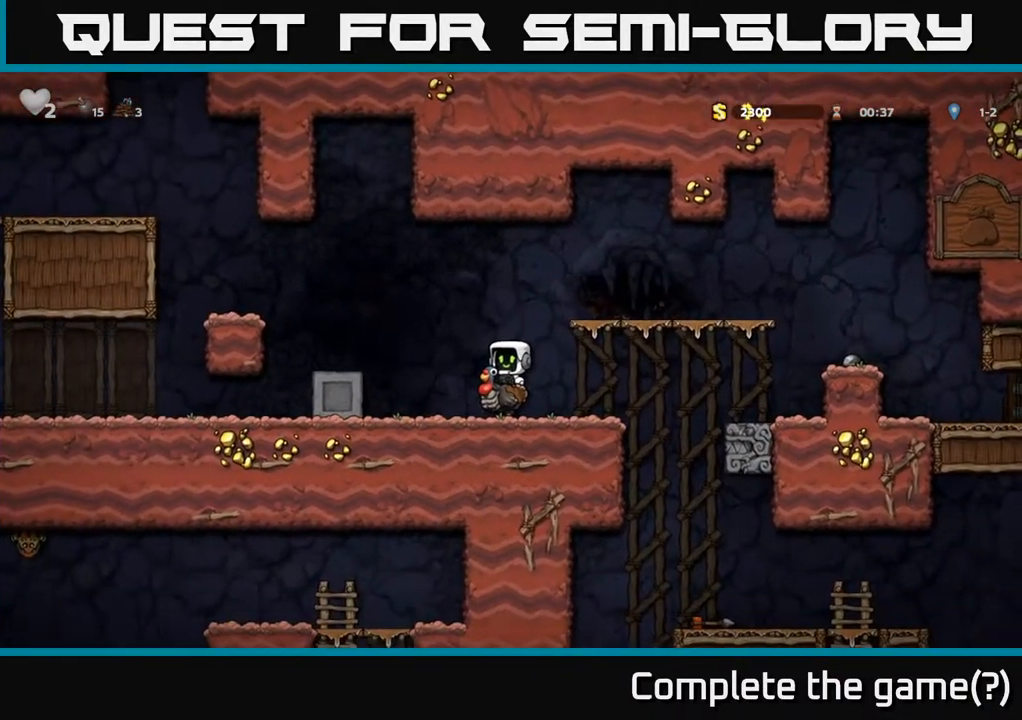
{"buttons": ["DPAD_RIGHT"], "left_stick": "center", "right_stick": "center", "events": [[200, "DPAD_RIGHT", "down"]]}
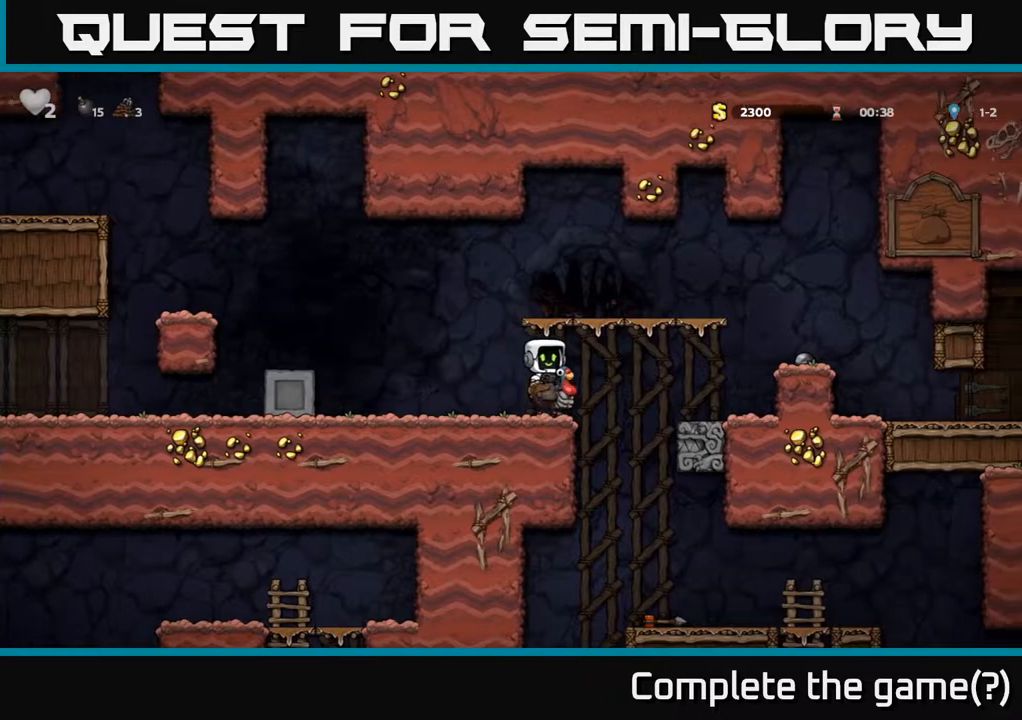
{"buttons": ["DPAD_RIGHT"], "left_stick": "center", "right_stick": "center", "events": [[17, "DPAD_RIGHT", "up"], [400, "DPAD_RIGHT", "down"]]}
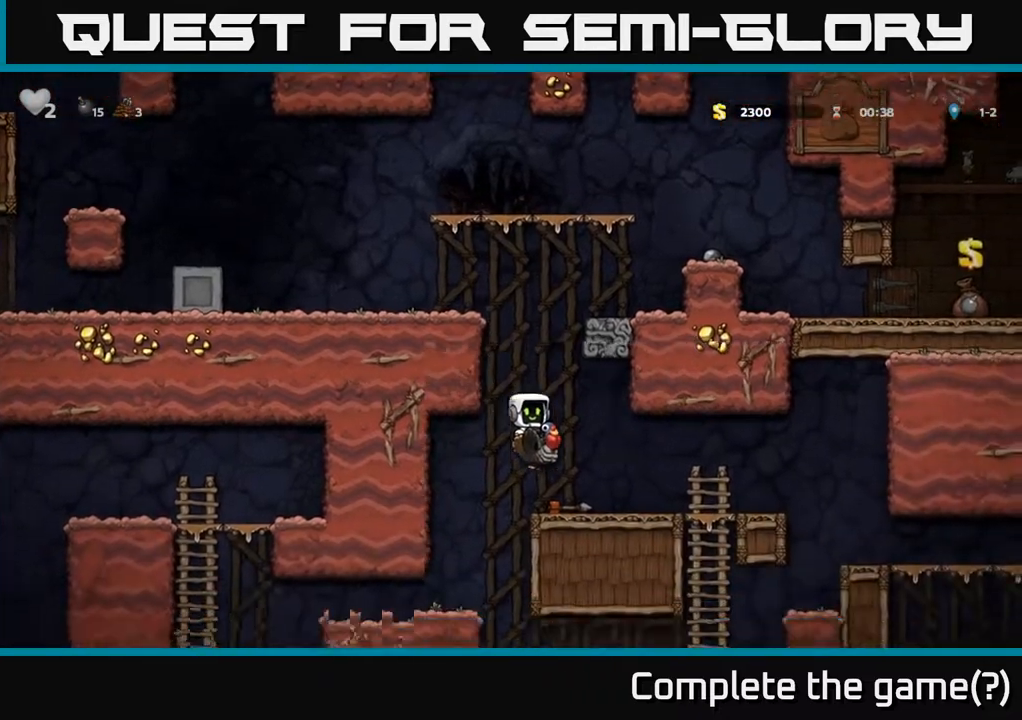
{"buttons": ["DPAD_RIGHT"], "left_stick": "center", "right_stick": "center", "events": [[167, "DPAD_RIGHT", "up"], [467, "DPAD_RIGHT", "down"]]}
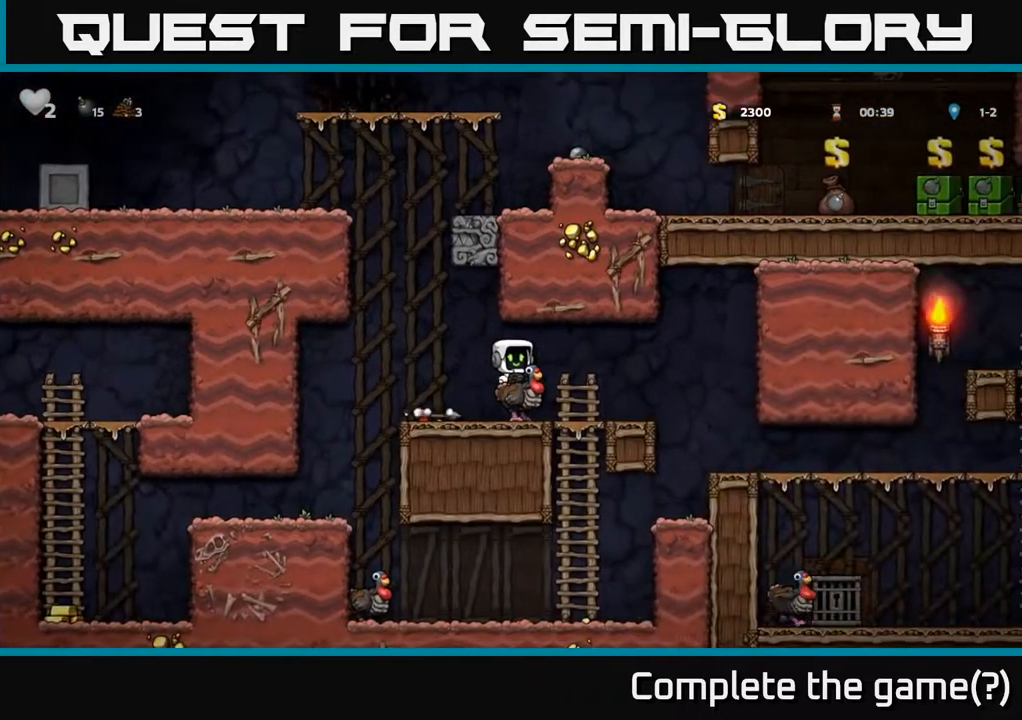
{"buttons": ["DPAD_LEFT"], "left_stick": "center", "right_stick": "center", "events": [[250, "DPAD_RIGHT", "up"], [317, "DPAD_LEFT", "down"]]}
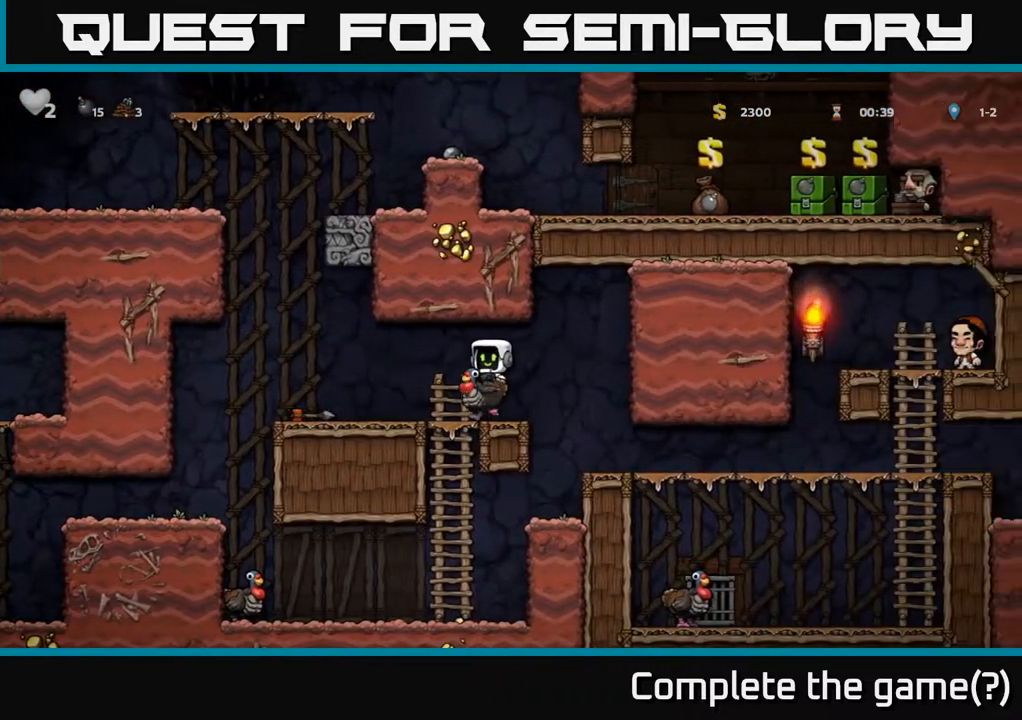
{"buttons": ["DPAD_RIGHT"], "left_stick": "center", "right_stick": "center", "events": [[17, "DPAD_LEFT", "up"], [383, "DPAD_RIGHT", "down"]]}
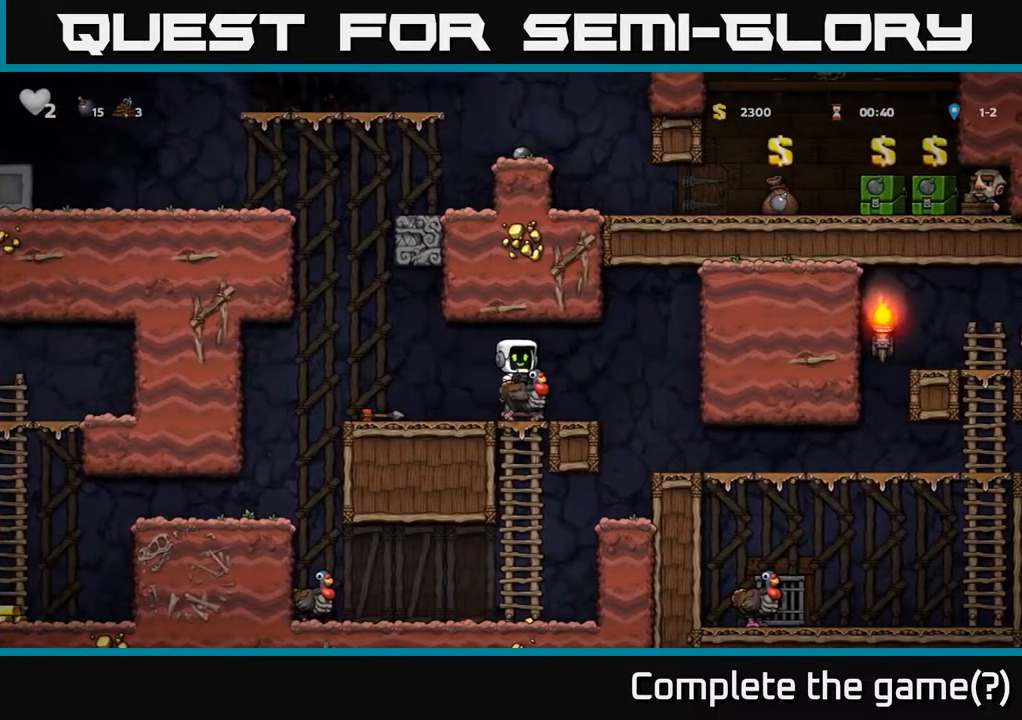
{"buttons": ["DPAD_RIGHT"], "left_stick": "center", "right_stick": "center", "events": [[400, "DPAD_RIGHT", "up"], [500, "DPAD_RIGHT", "down"]]}
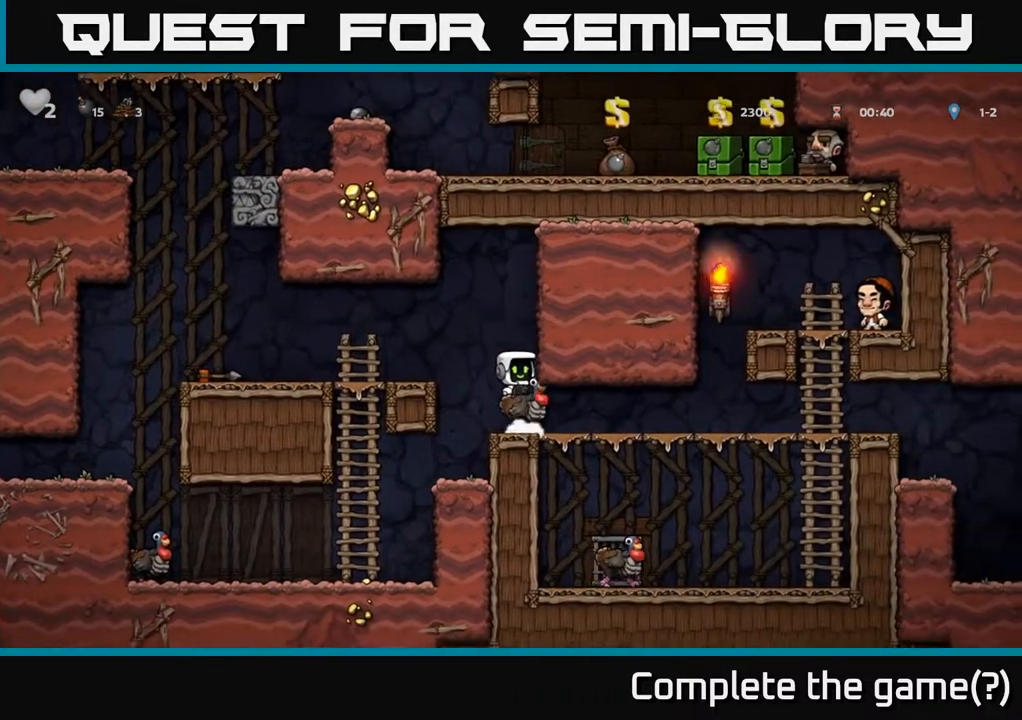
{"buttons": ["DPAD_RIGHT"], "left_stick": "center", "right_stick": "center", "events": []}
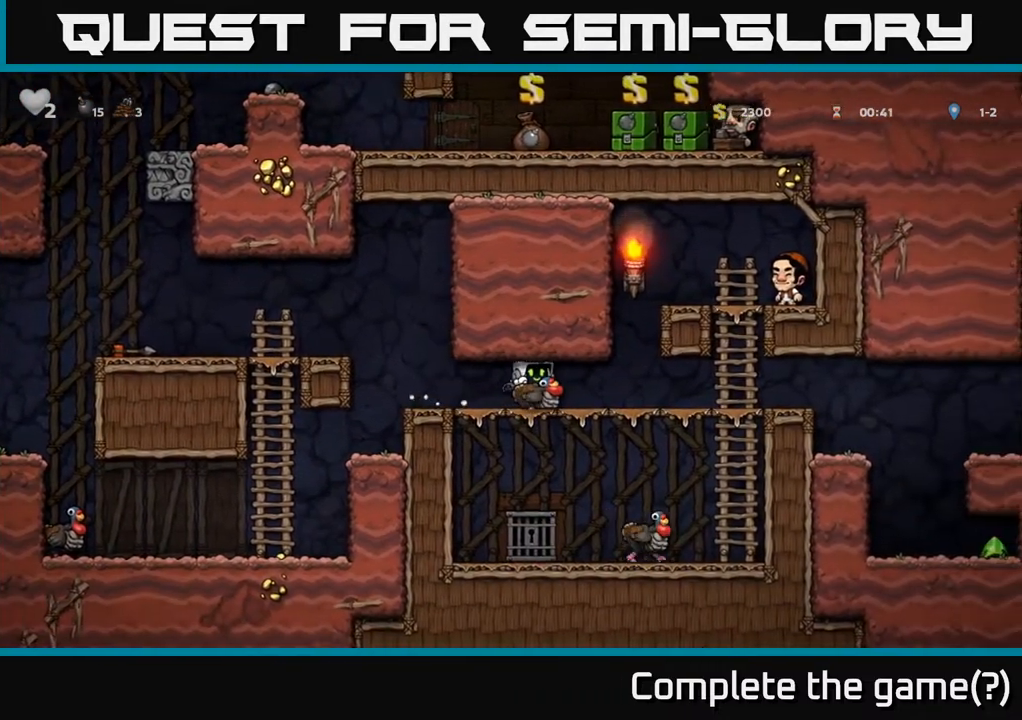
{"buttons": ["DPAD_RIGHT"], "left_stick": "center", "right_stick": "center", "events": []}
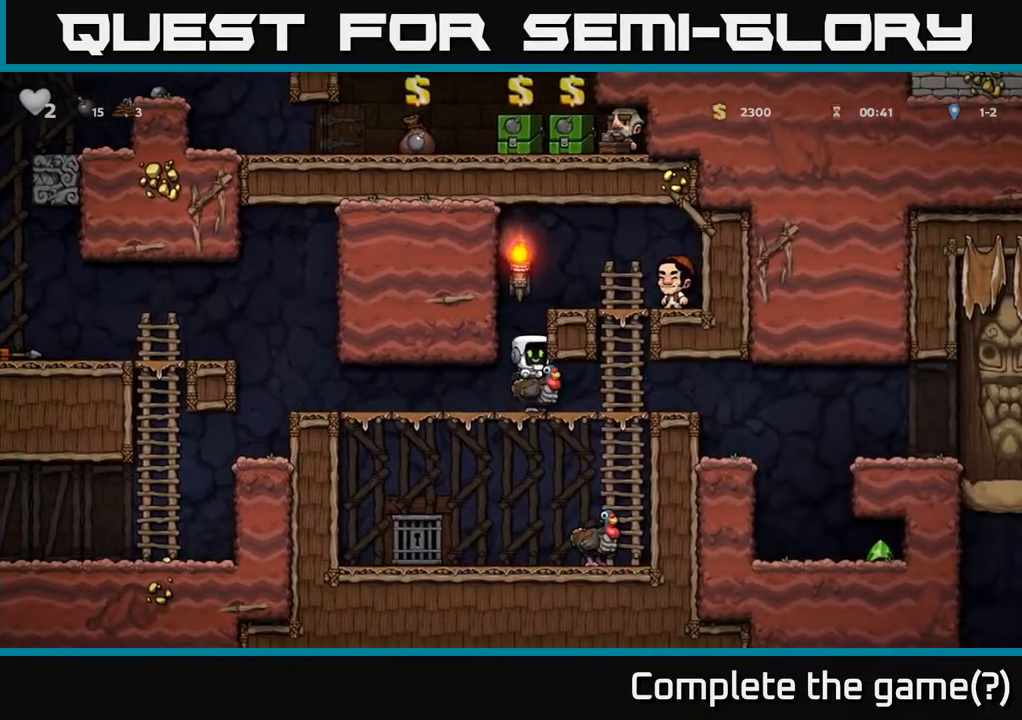
{"buttons": ["DPAD_RIGHT"], "left_stick": "center", "right_stick": "center", "events": []}
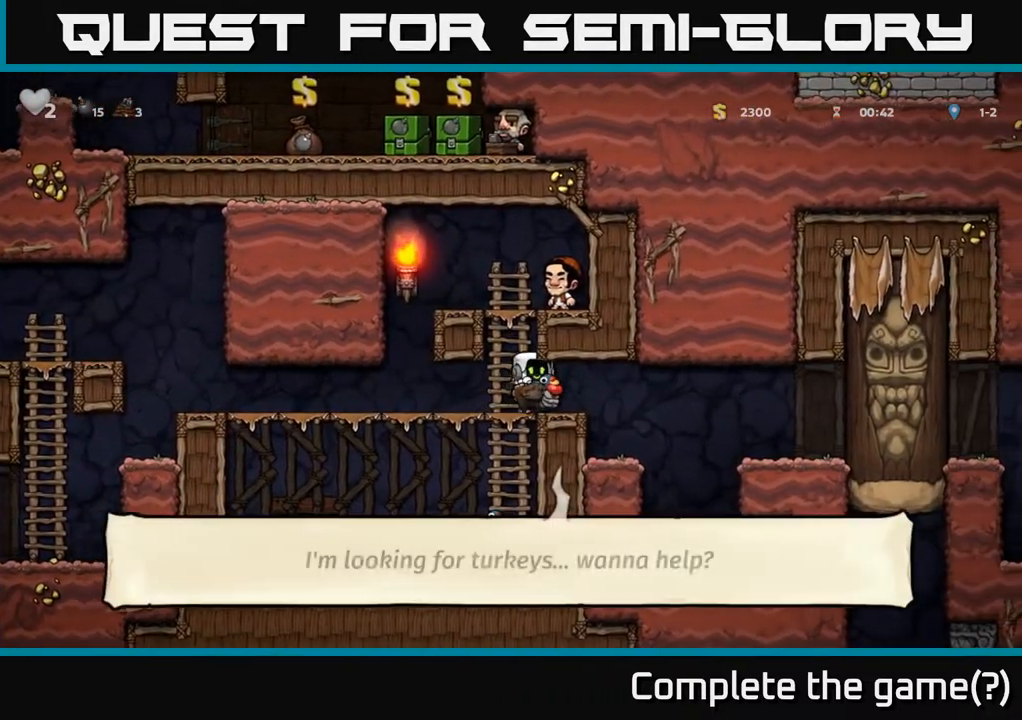
{"buttons": [], "left_stick": "center", "right_stick": "center", "events": [[417, "DPAD_RIGHT", "up"]]}
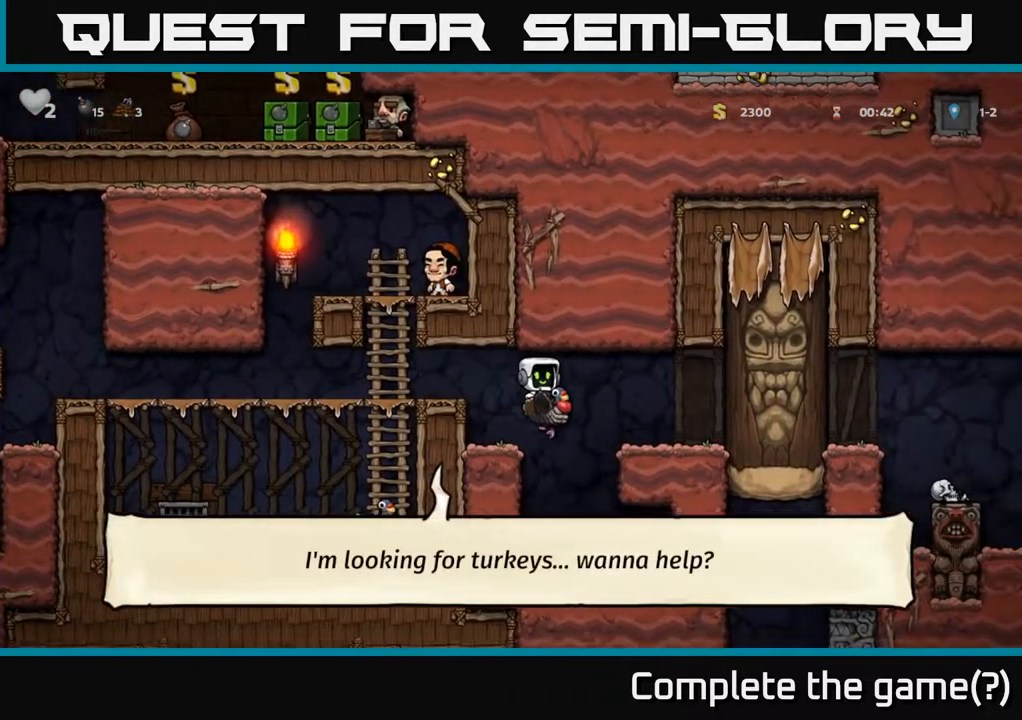
{"buttons": ["DPAD_RIGHT"], "left_stick": "center", "right_stick": "center", "events": [[117, "DPAD_RIGHT", "down"]]}
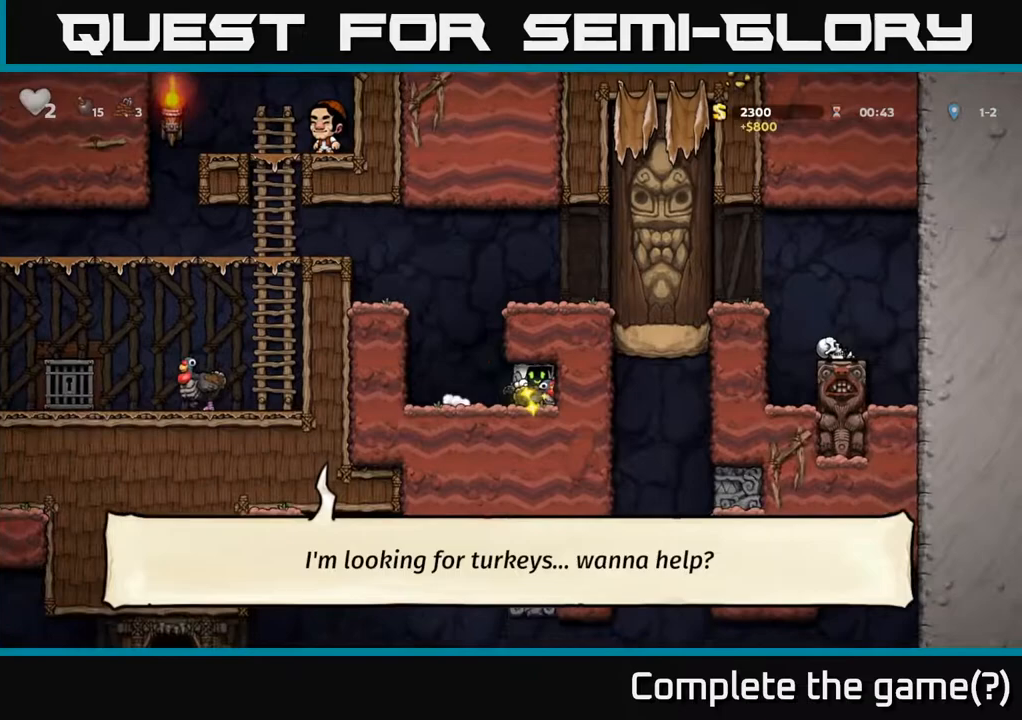
{"buttons": ["A", "DPAD_LEFT"], "left_stick": "center", "right_stick": "center", "events": [[83, "DPAD_RIGHT", "up"], [133, "DPAD_LEFT", "down"], [500, "A", "down"]]}
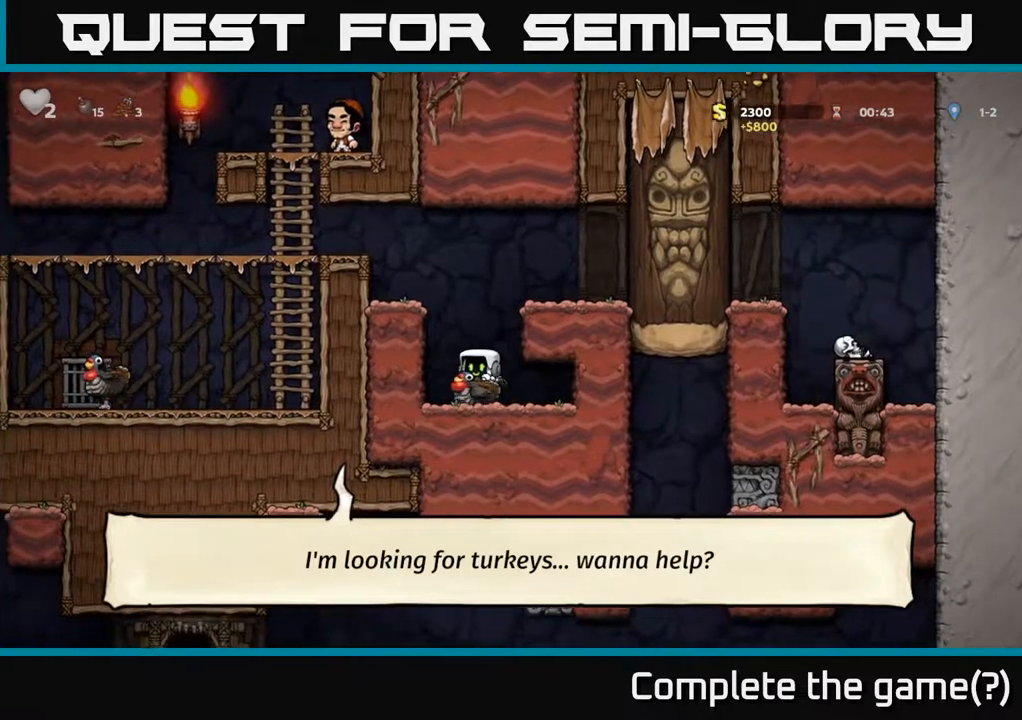
{"buttons": ["DPAD_LEFT"], "left_stick": "center", "right_stick": "center", "events": [[50, "DPAD_LEFT", "up"], [133, "A", "up"], [200, "A", "down"], [283, "DPAD_LEFT", "down"], [450, "A", "up"]]}
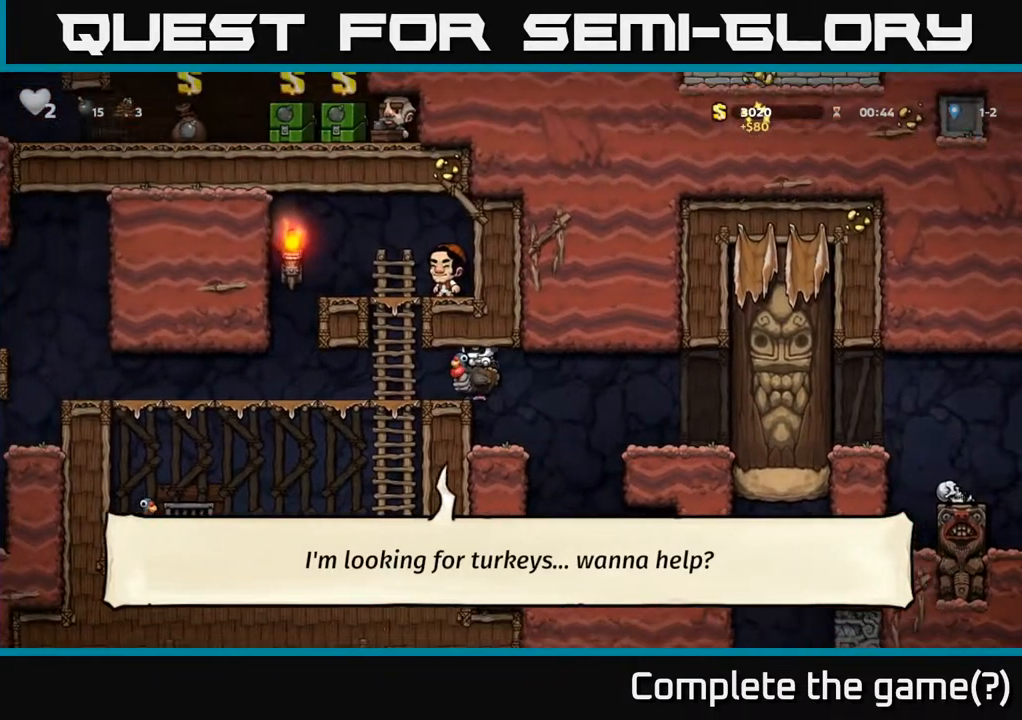
{"buttons": ["DPAD_LEFT"], "left_stick": "center", "right_stick": "center", "events": []}
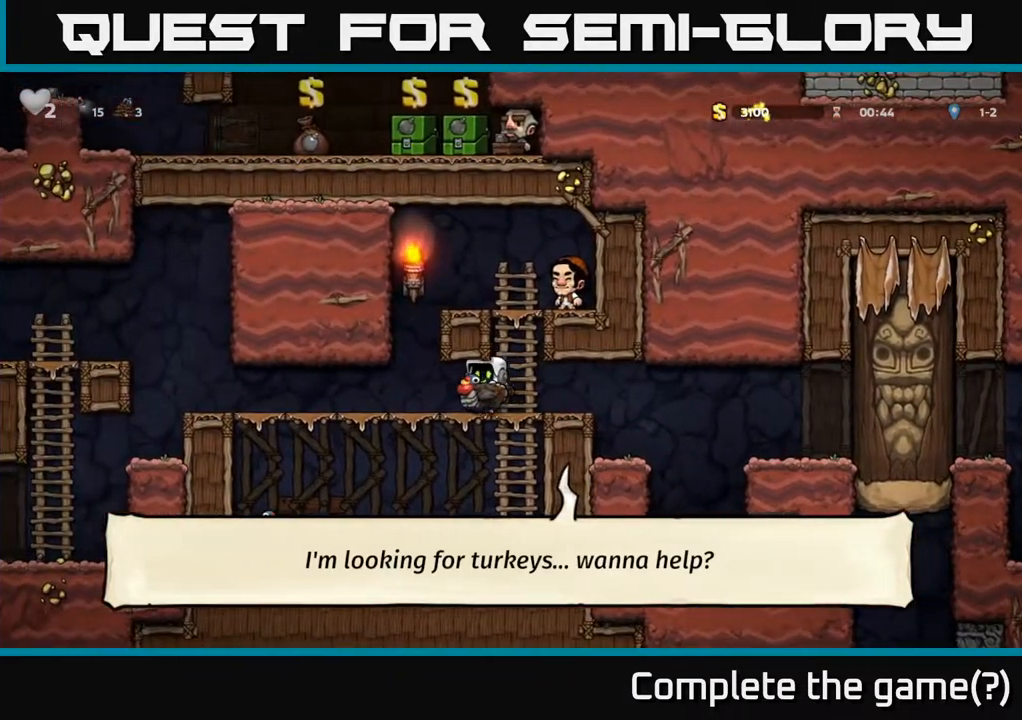
{"buttons": ["DPAD_LEFT"], "left_stick": "center", "right_stick": "center", "events": []}
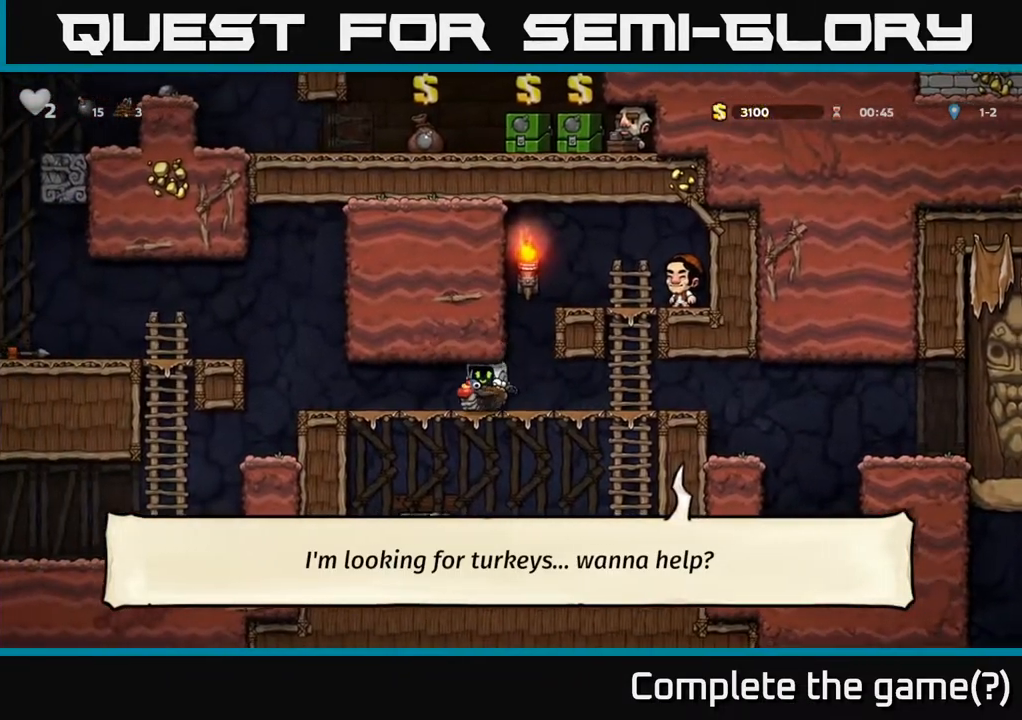
{"buttons": ["DPAD_LEFT"], "left_stick": "center", "right_stick": "center", "events": []}
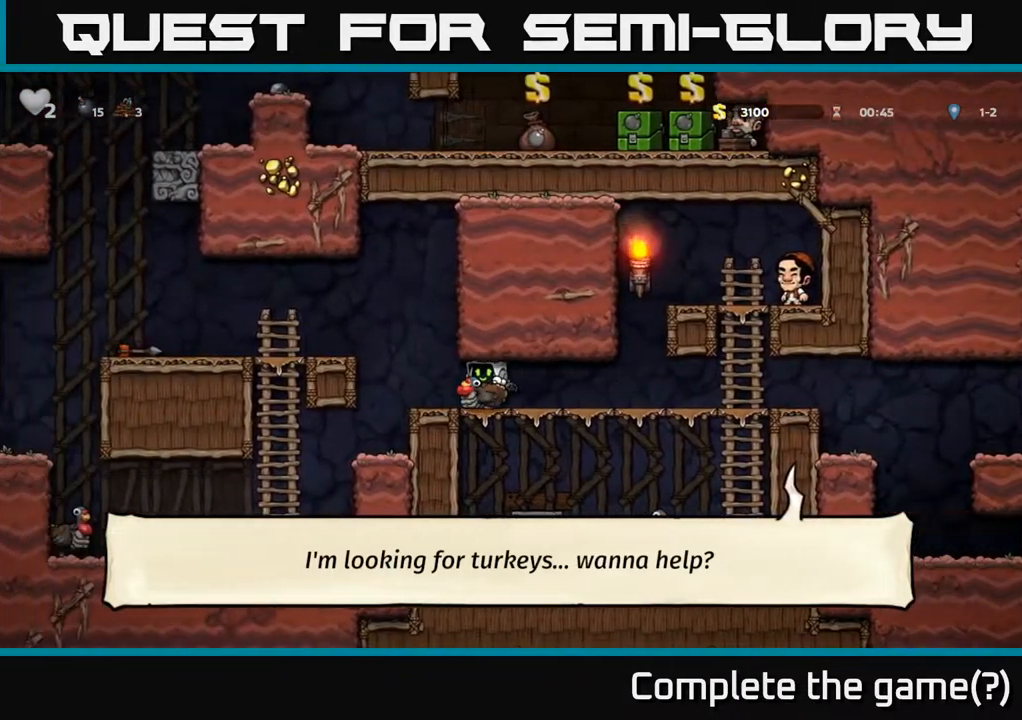
{"buttons": ["DPAD_LEFT"], "left_stick": "center", "right_stick": "center", "events": [[167, "A", "down"], [300, "A", "up"]]}
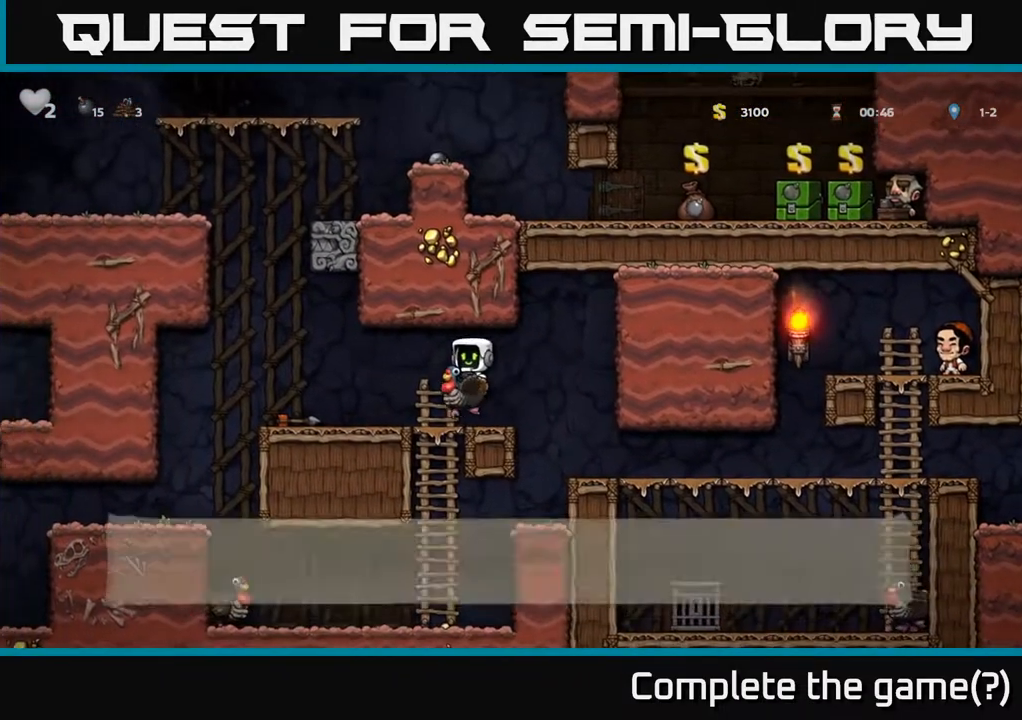
{"buttons": ["DPAD_LEFT"], "left_stick": "center", "right_stick": "center", "events": []}
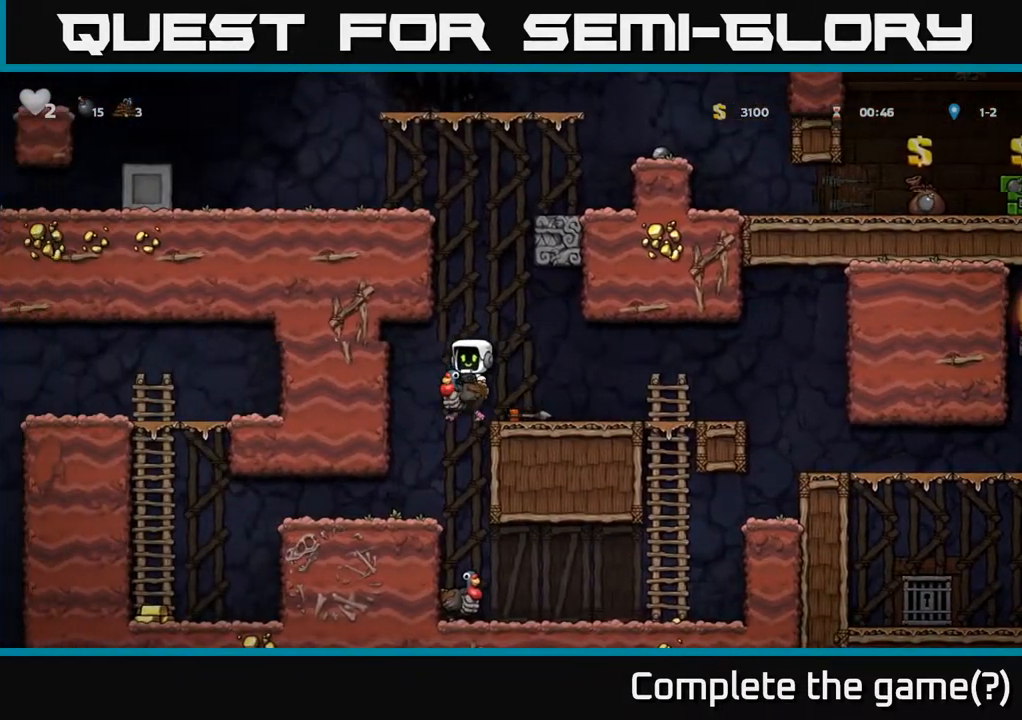
{"buttons": ["DPAD_RIGHT"], "left_stick": "center", "right_stick": "center", "events": [[100, "DPAD_LEFT", "up"], [250, "DPAD_RIGHT", "down"]]}
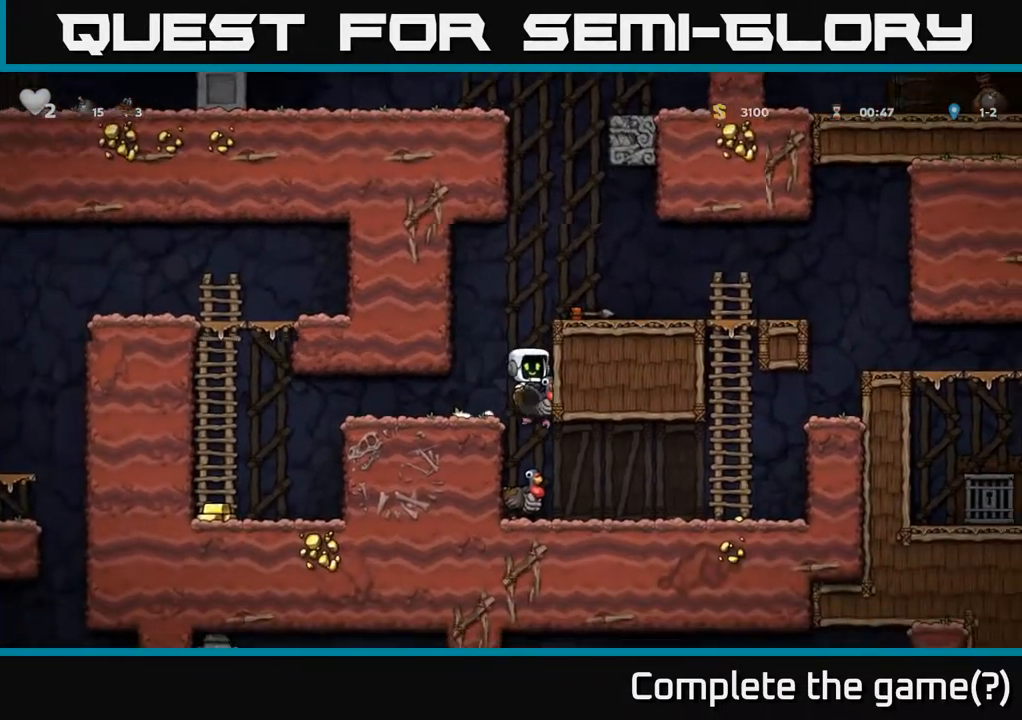
{"buttons": ["A", "DPAD_DOWN"], "left_stick": "center", "right_stick": "center", "events": [[167, "DPAD_RIGHT", "up"], [217, "DPAD_LEFT", "down"], [367, "DPAD_DOWN", "down"], [367, "DPAD_LEFT", "up"], [400, "A", "down"]]}
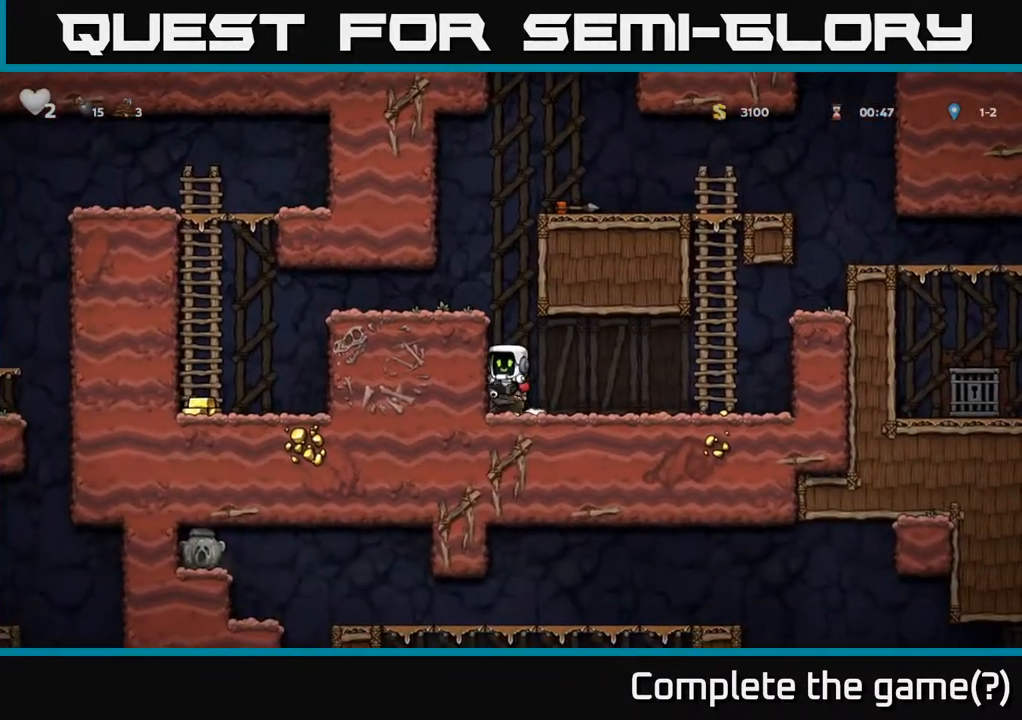
{"buttons": ["DPAD_RIGHT"], "left_stick": "center", "right_stick": "center", "events": [[17, "A", "up"], [50, "DPAD_DOWN", "up"], [450, "DPAD_RIGHT", "down"]]}
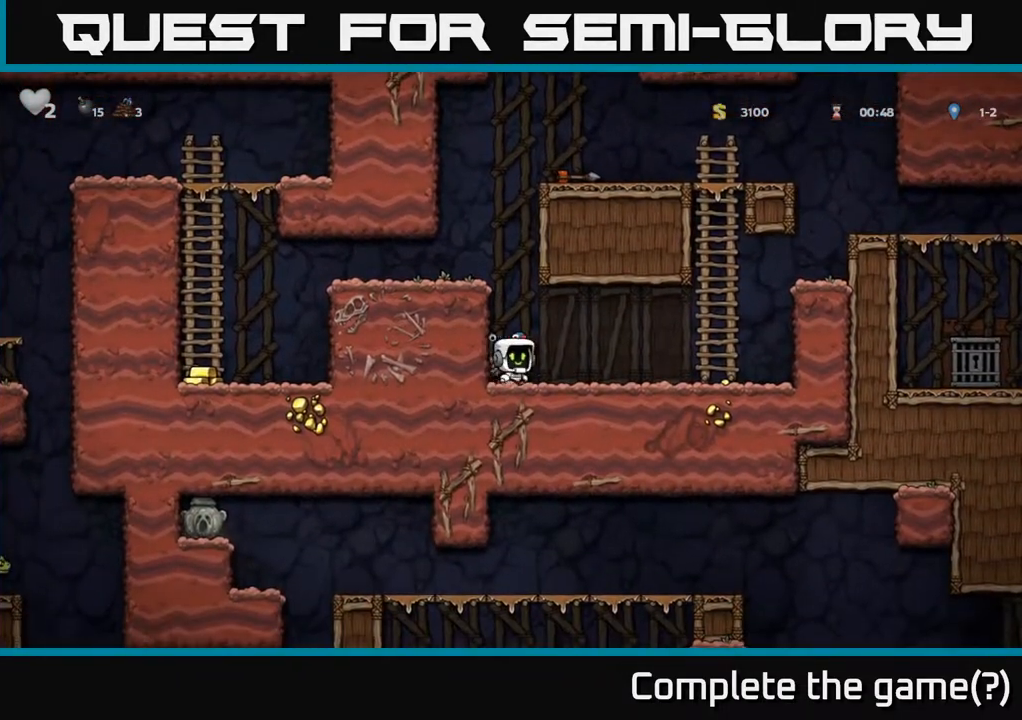
{"buttons": [], "left_stick": "center", "right_stick": "center", "events": [[150, "DPAD_RIGHT", "up"], [250, "DPAD_LEFT", "down"], [350, "DPAD_LEFT", "up"]]}
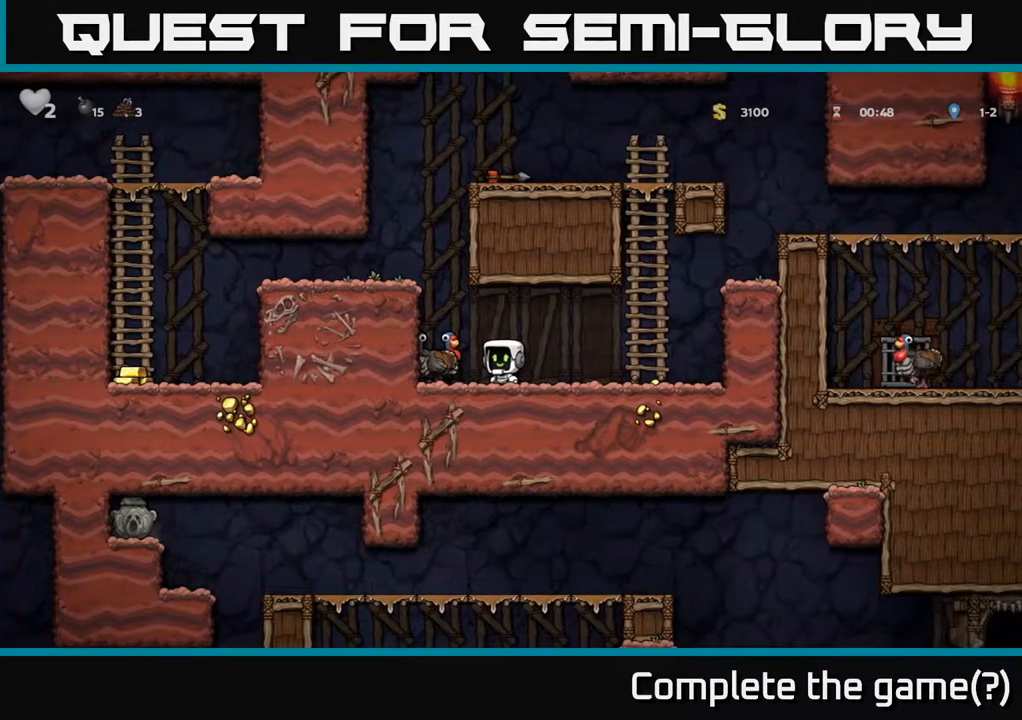
{"buttons": [], "left_stick": "center", "right_stick": "center", "events": []}
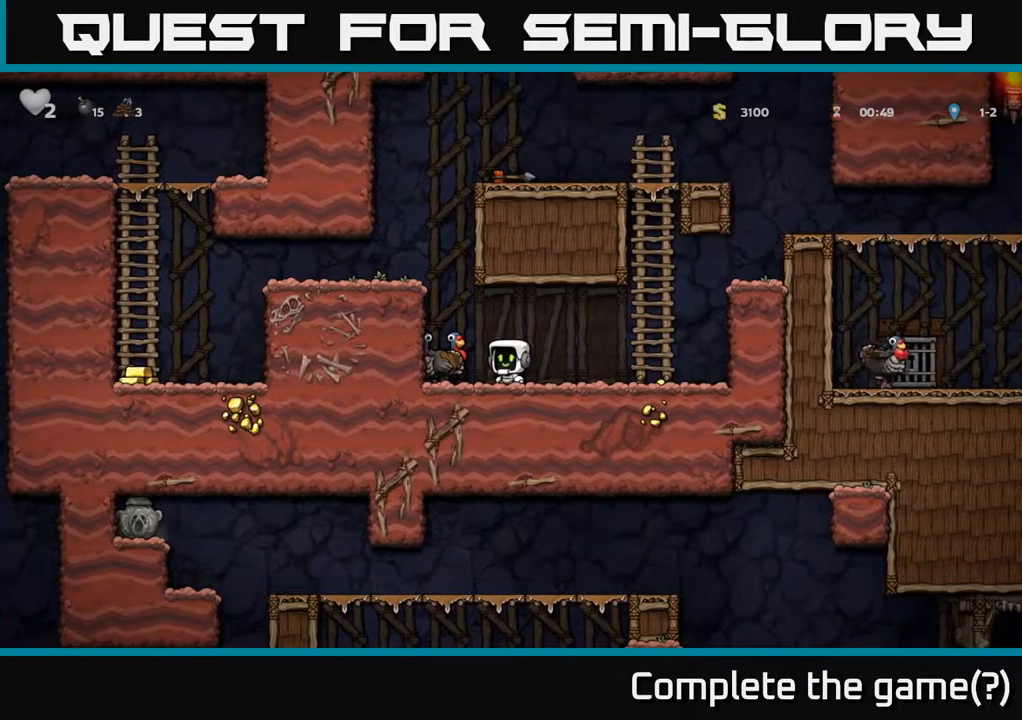
{"buttons": [], "left_stick": "center", "right_stick": "center", "events": [[83, "DPAD_LEFT", "down"], [150, "DPAD_LEFT", "up"], [217, "DPAD_DOWN", "down"], [283, "L1", "down"], [400, "L1", "up"], [433, "DPAD_DOWN", "up"]]}
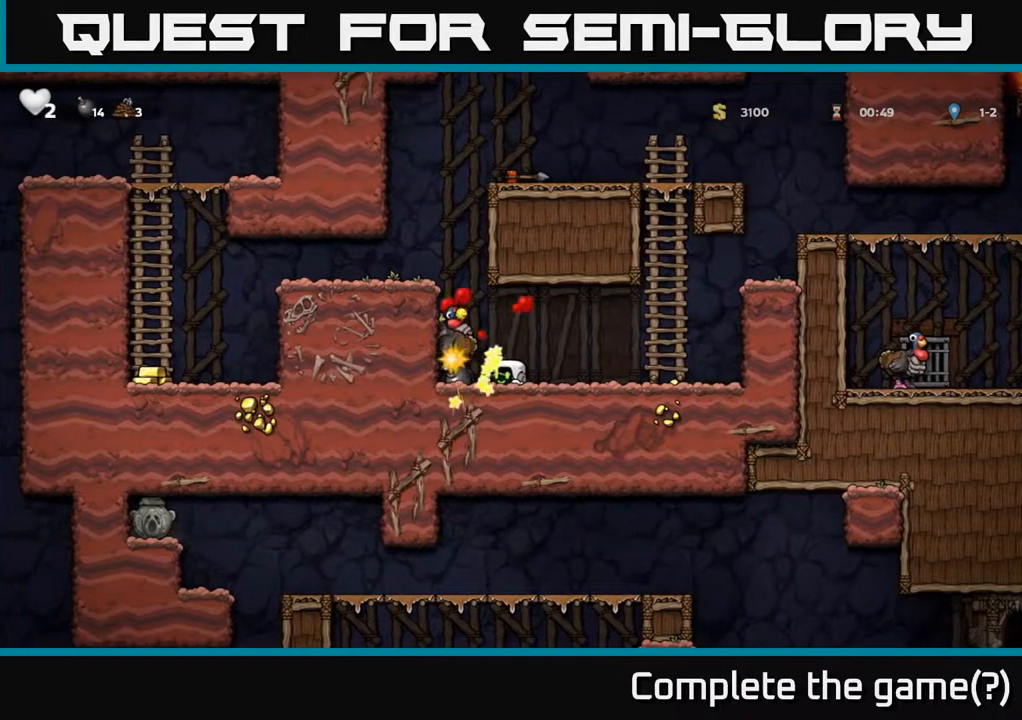
{"buttons": ["A", "DPAD_LEFT"], "left_stick": "center", "right_stick": "center", "events": [[133, "A", "down"], [150, "DPAD_LEFT", "down"], [383, "A", "up"], [500, "A", "down"]]}
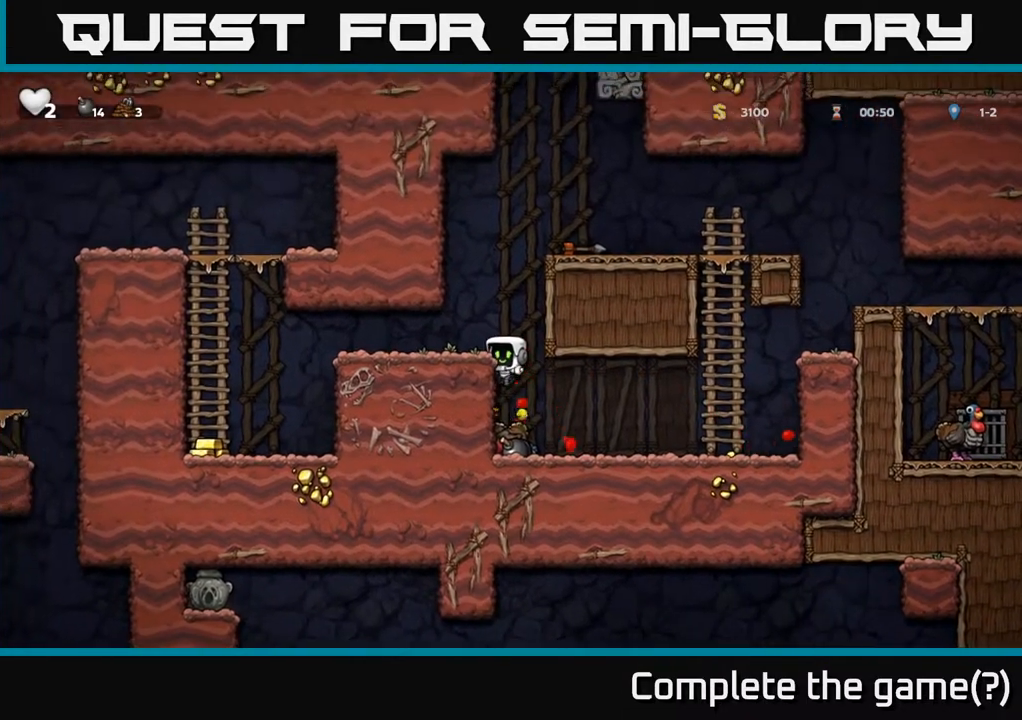
{"buttons": ["DPAD_LEFT"], "left_stick": "center", "right_stick": "center", "events": [[100, "A", "up"]]}
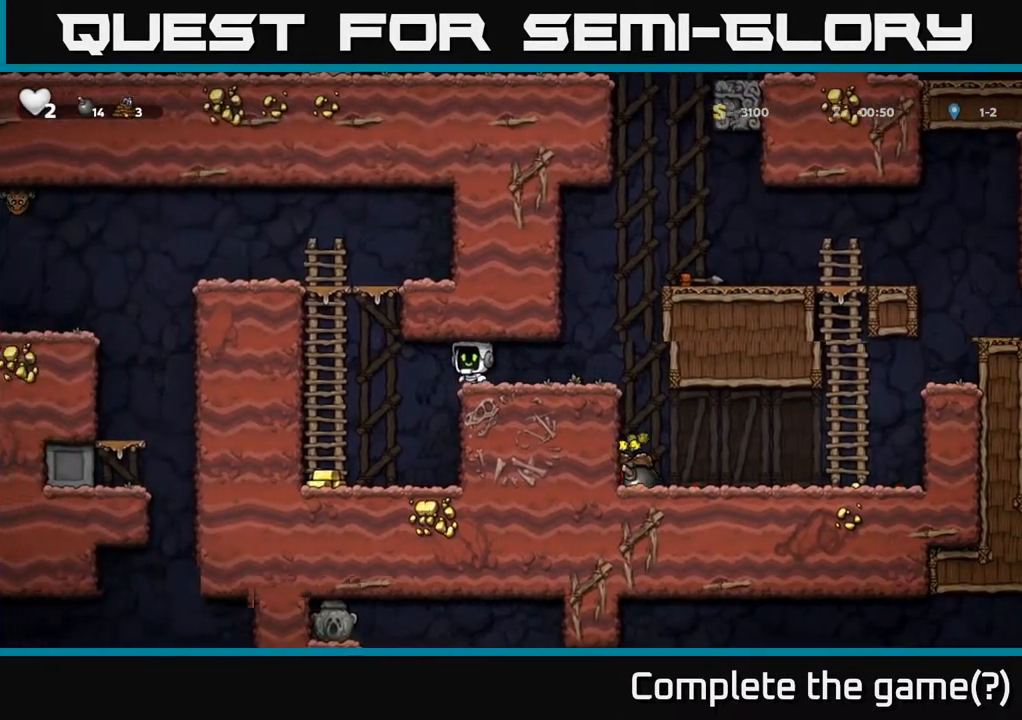
{"buttons": [], "left_stick": "center", "right_stick": "center", "events": [[317, "DPAD_LEFT", "up"]]}
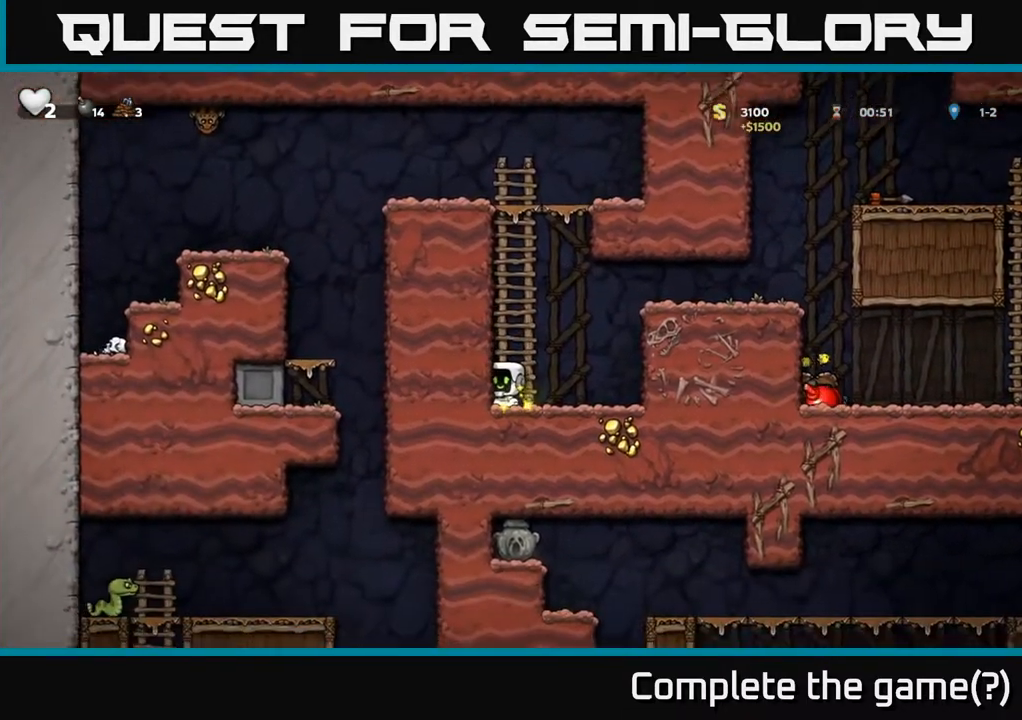
{"buttons": ["DPAD_UP"], "left_stick": "center", "right_stick": "center", "events": [[33, "DPAD_UP", "down"]]}
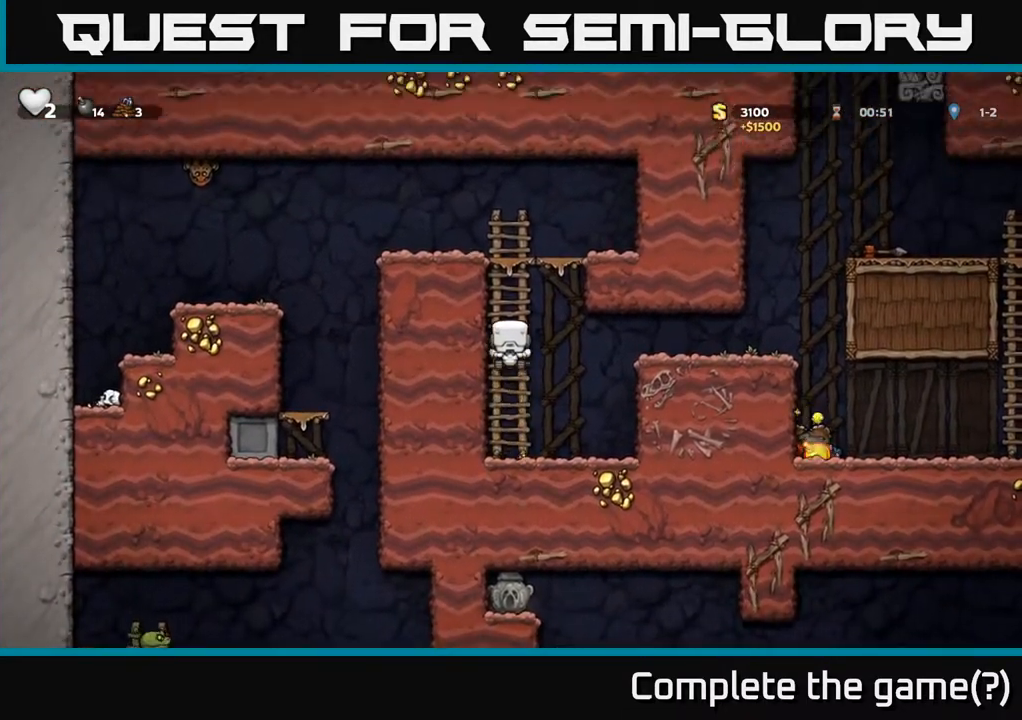
{"buttons": ["A", "DPAD_UP", "DPAD_LEFT"], "left_stick": "center", "right_stick": "center", "events": [[167, "DPAD_UP", "up"], [383, "DPAD_UP", "down"], [467, "A", "down"], [467, "DPAD_LEFT", "down"]]}